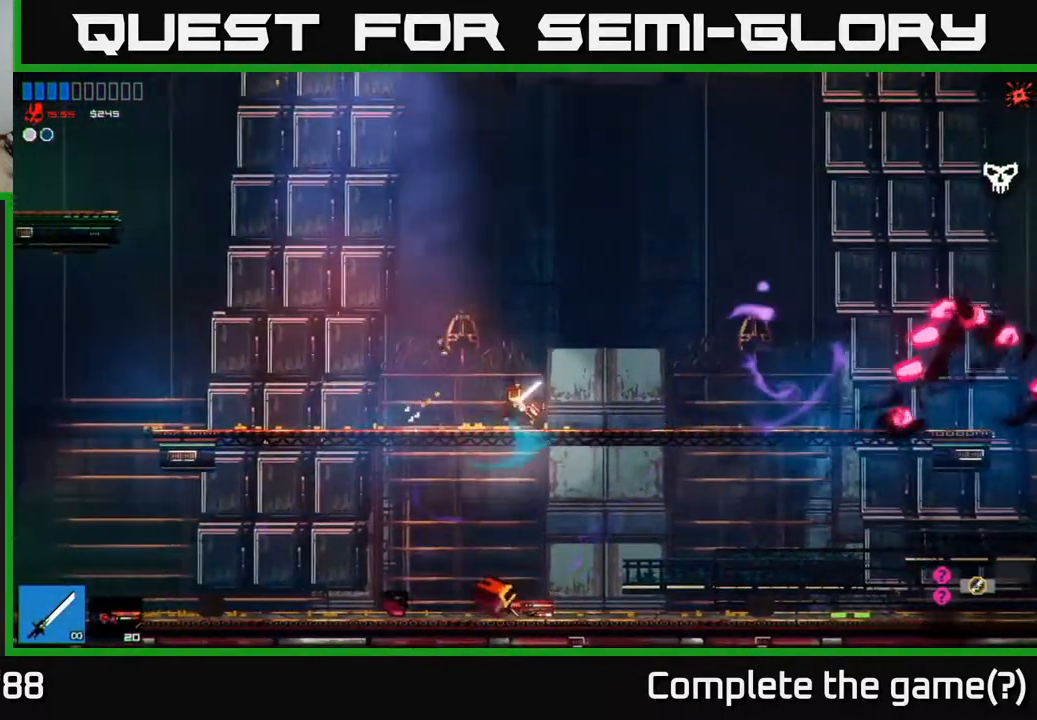
Gameplay with a controller (Xbox layout); each line is a JSON object with the inputs held at the frame after it. "events" lists button and stick changes between this image and that frame as [ms after this image, input, new state], when the widget could be followed in between.
{"buttons": [], "left_stick": "right", "right_stick": "right", "events": [[50, "A", "up"], [100, "left_stick", "center"], [233, "left_stick", "right"], [383, "right_stick", "right"]]}
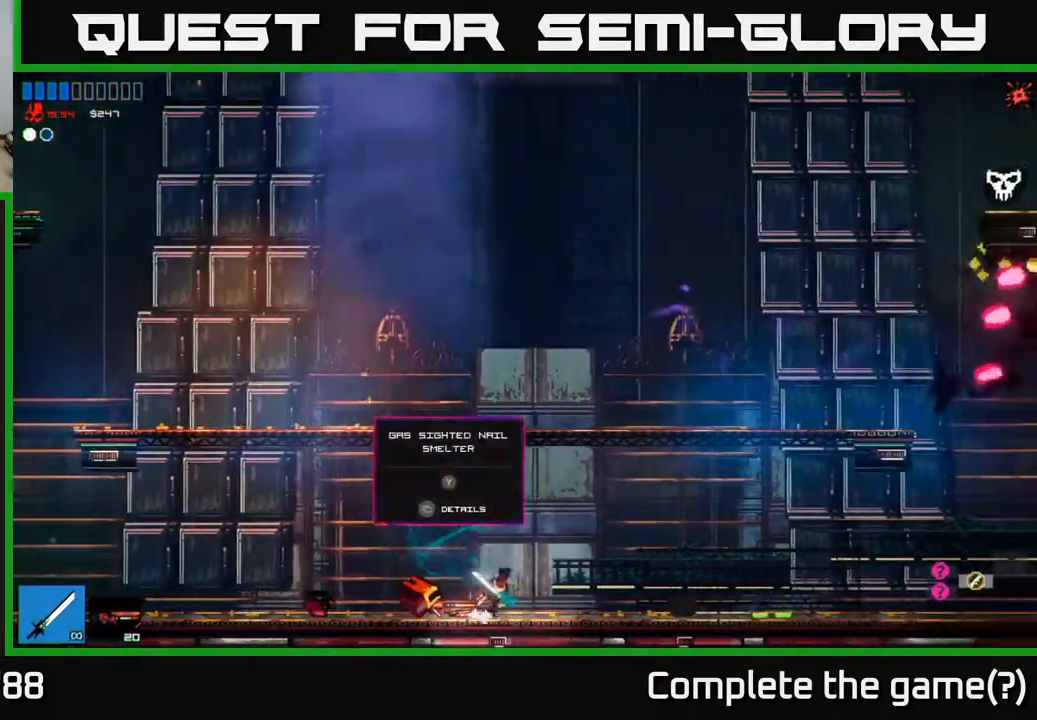
{"buttons": [], "left_stick": "center", "right_stick": "right", "events": [[100, "left_stick", "left"], [317, "left_stick", "center"]]}
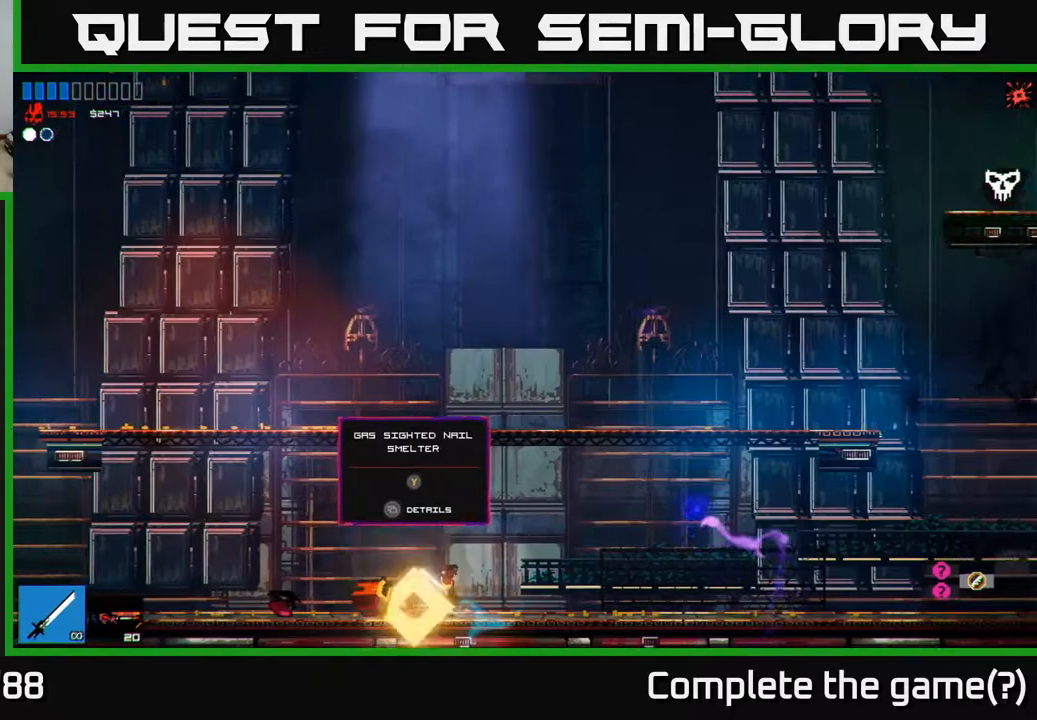
{"buttons": [], "left_stick": "right", "right_stick": "right", "events": [[33, "left_stick", "right"], [67, "A", "down"], [217, "A", "up"], [300, "A", "down"], [400, "A", "up"]]}
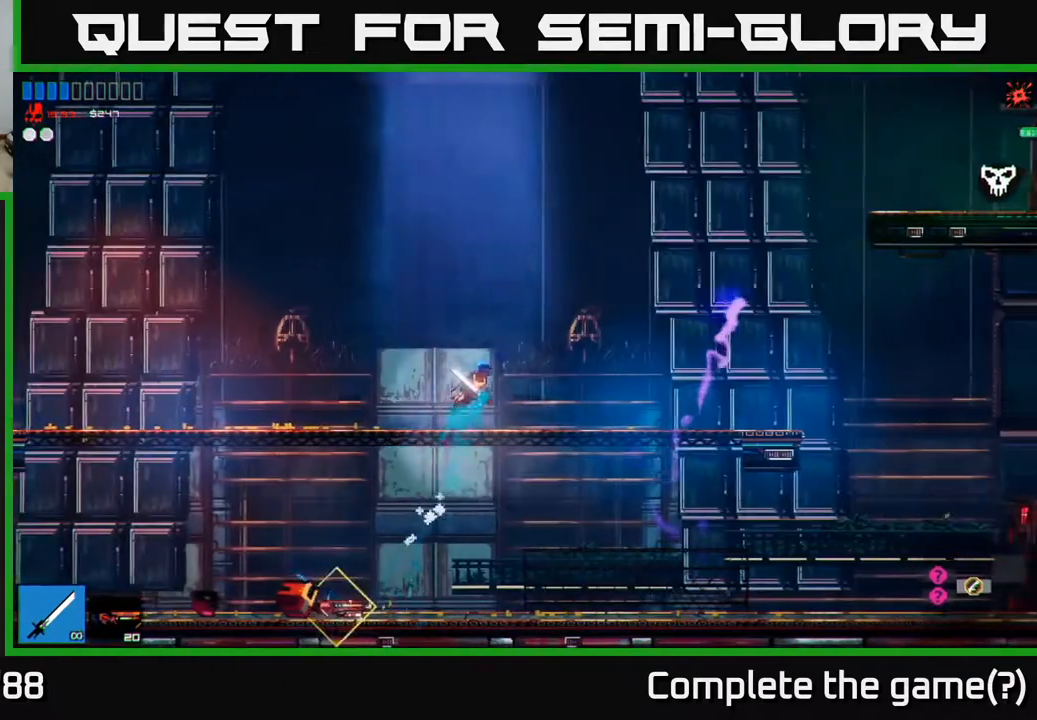
{"buttons": [], "left_stick": "right", "right_stick": "up-right", "events": [[183, "right_stick", "up-right"]]}
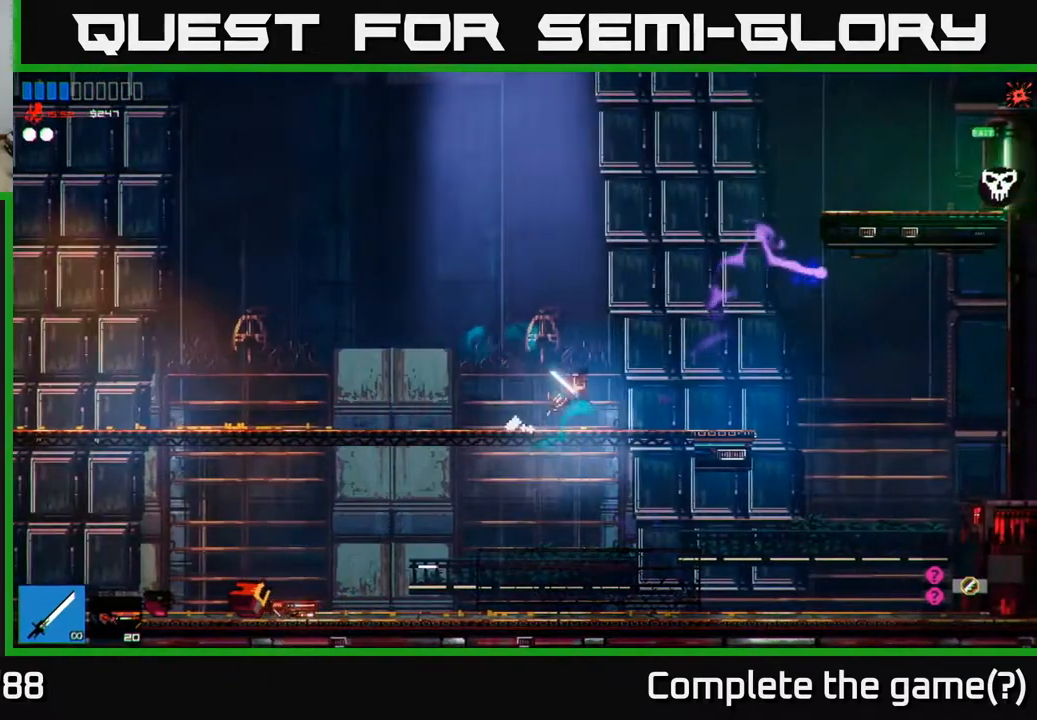
{"buttons": [], "left_stick": "right", "right_stick": "up-right", "events": [[67, "A", "down"], [250, "A", "up"], [383, "A", "down"], [483, "A", "up"]]}
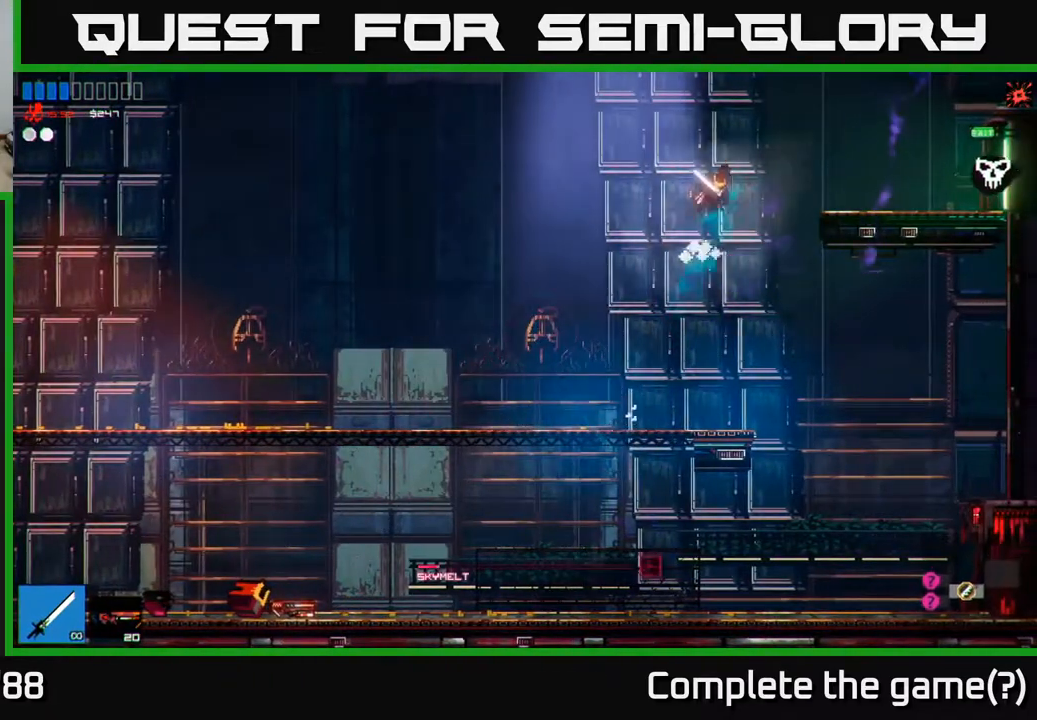
{"buttons": [], "left_stick": "right", "right_stick": "up-right", "events": []}
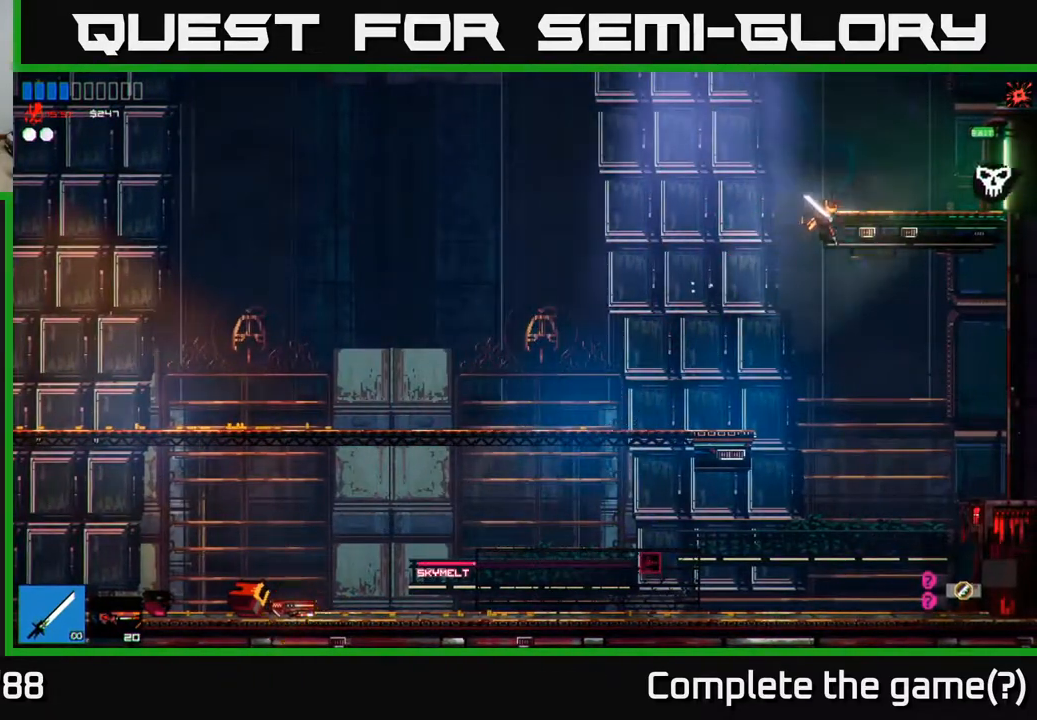
{"buttons": [], "left_stick": "left", "right_stick": "left", "events": [[183, "left_stick", "left"], [417, "right_stick", "center"], [500, "right_stick", "left"]]}
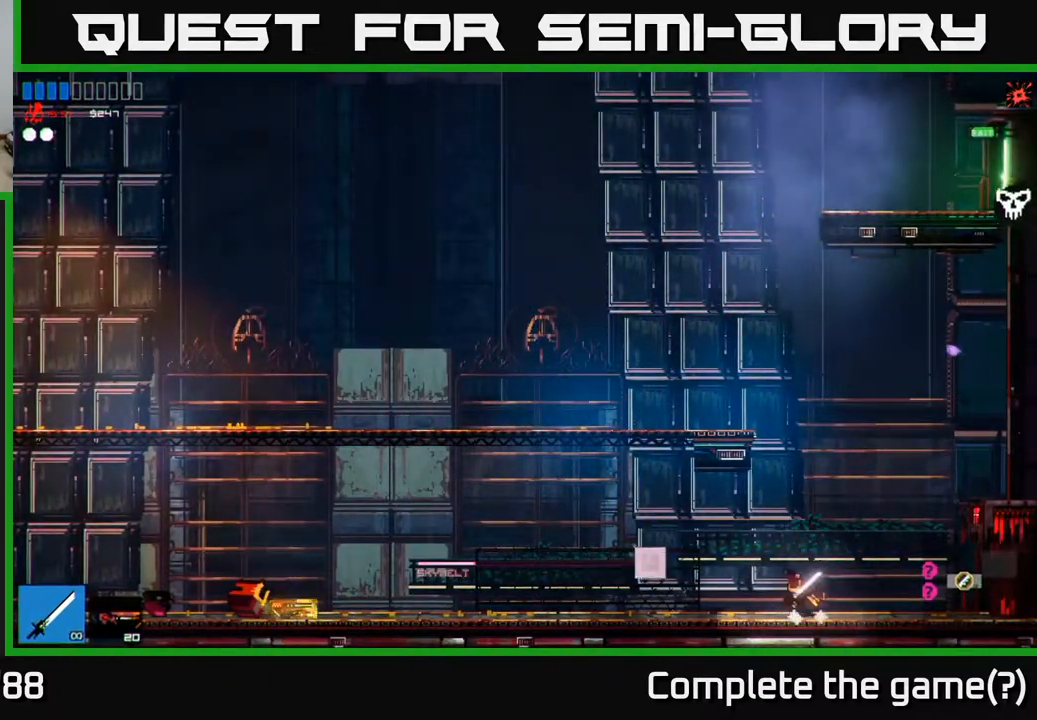
{"buttons": [], "left_stick": "left", "right_stick": "left", "events": []}
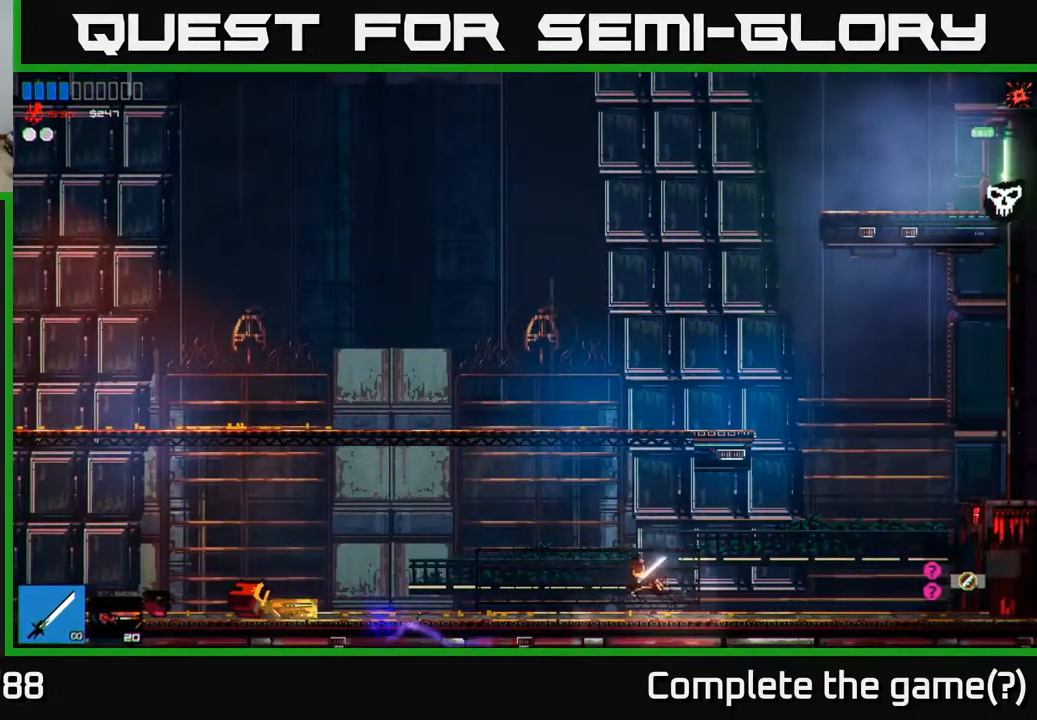
{"buttons": [], "left_stick": "left", "right_stick": "left", "events": [[233, "A", "down"], [500, "A", "up"]]}
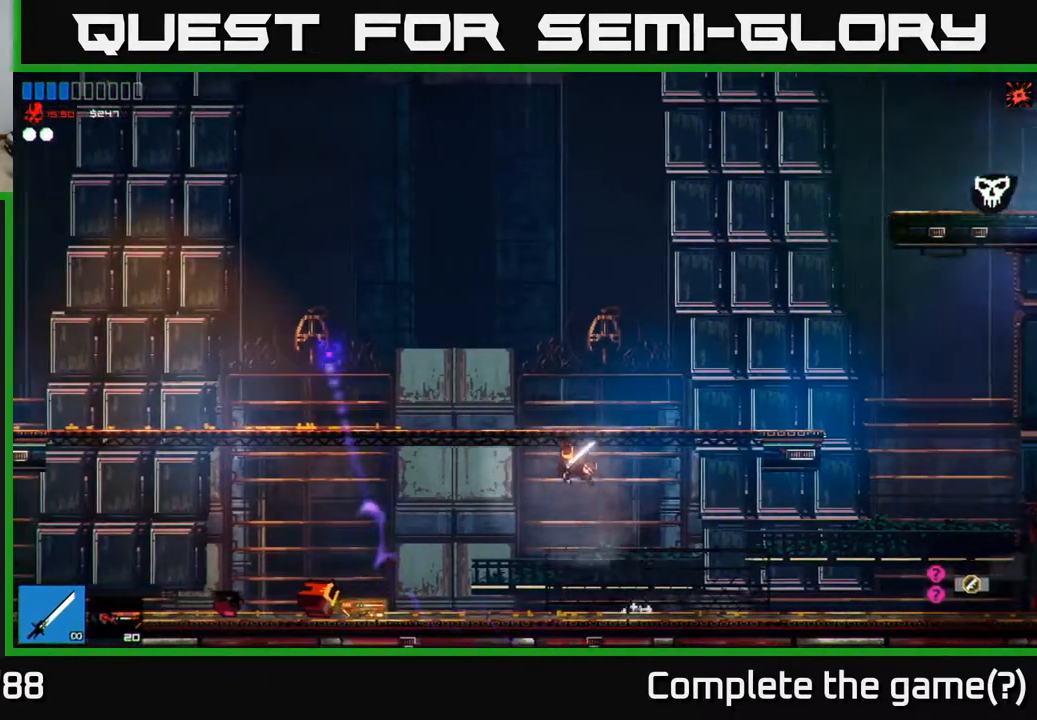
{"buttons": [], "left_stick": "left", "right_stick": "left", "events": [[167, "A", "down"], [217, "A", "up"]]}
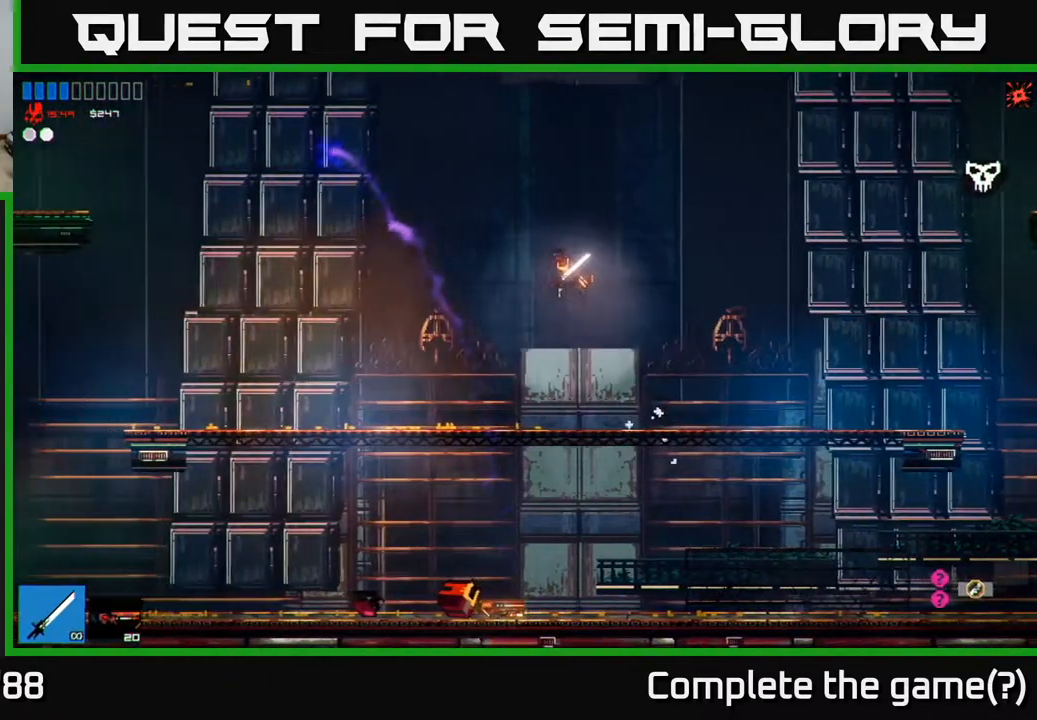
{"buttons": [], "left_stick": "left", "right_stick": "left", "events": []}
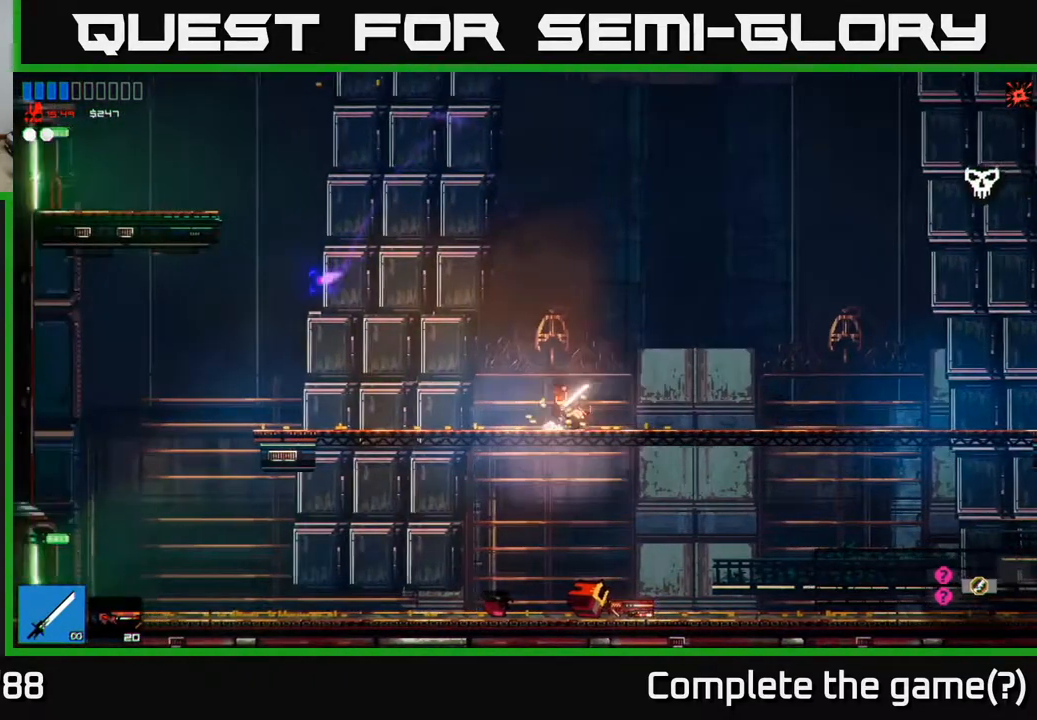
{"buttons": ["A", "L1"], "left_stick": "left", "right_stick": "left", "events": [[50, "A", "down"], [233, "A", "up"], [350, "A", "down"], [483, "L1", "down"]]}
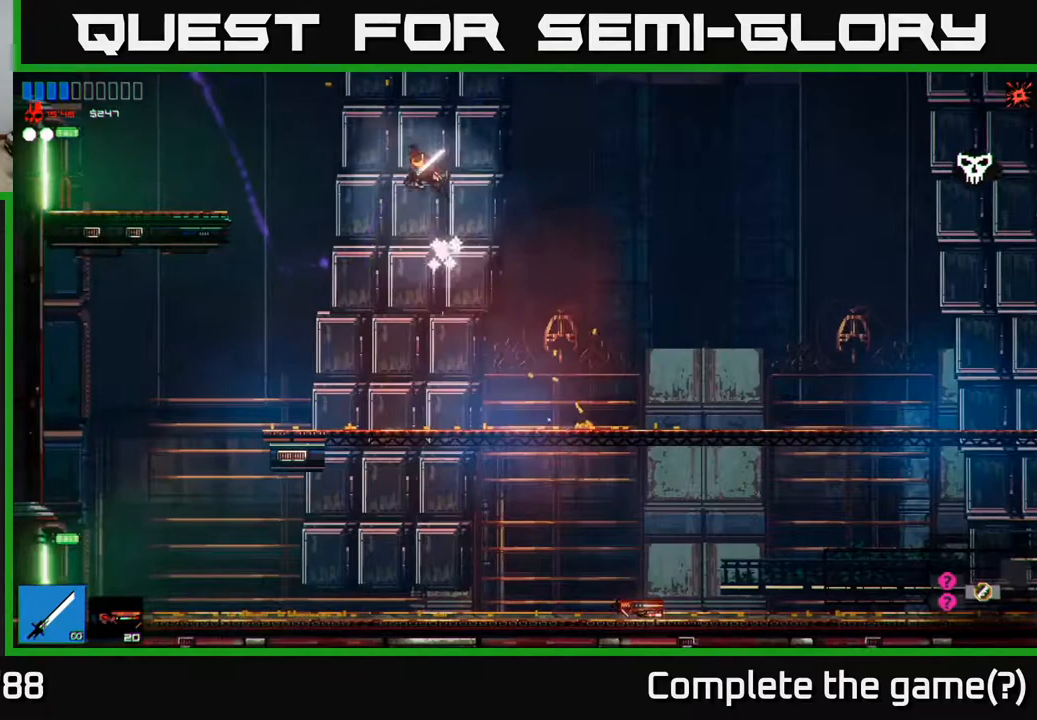
{"buttons": [], "left_stick": "left", "right_stick": "left", "events": [[33, "A", "up"], [67, "L1", "up"], [167, "R1", "down"], [283, "R1", "up"]]}
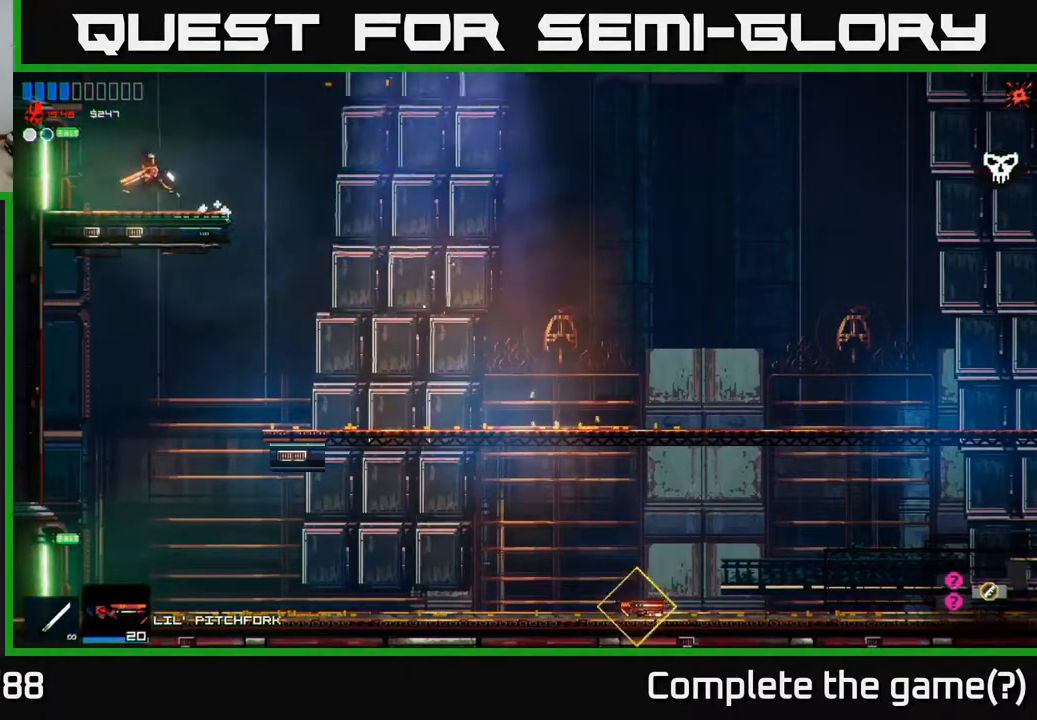
{"buttons": [], "left_stick": "left", "right_stick": "left", "events": []}
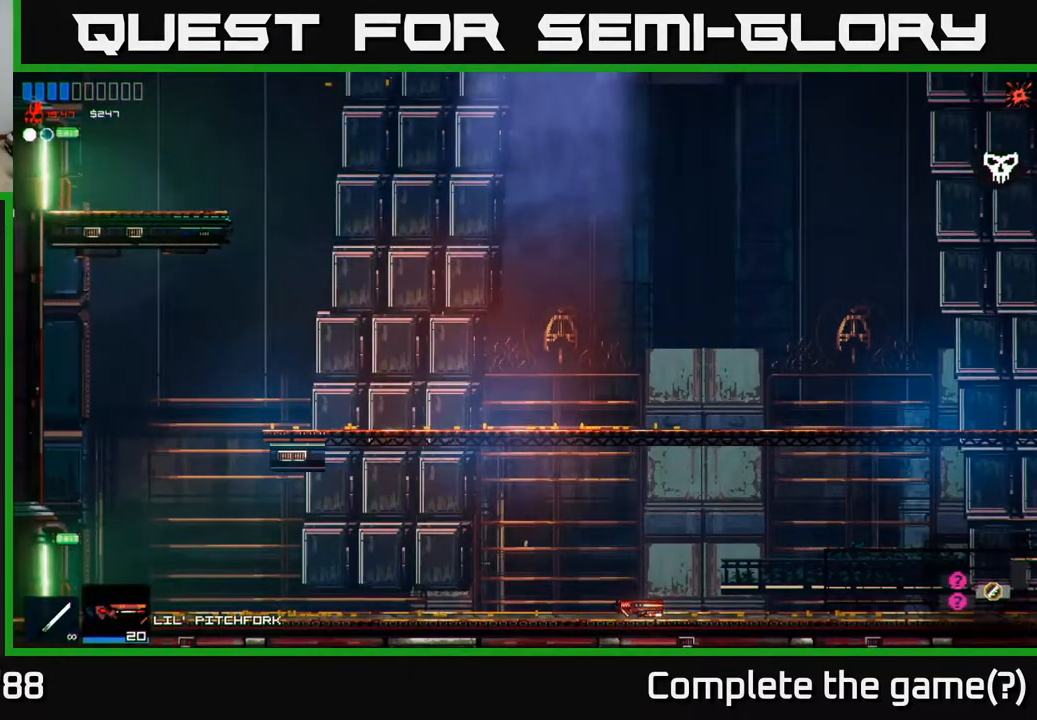
{"buttons": [], "left_stick": "left", "right_stick": "left", "events": []}
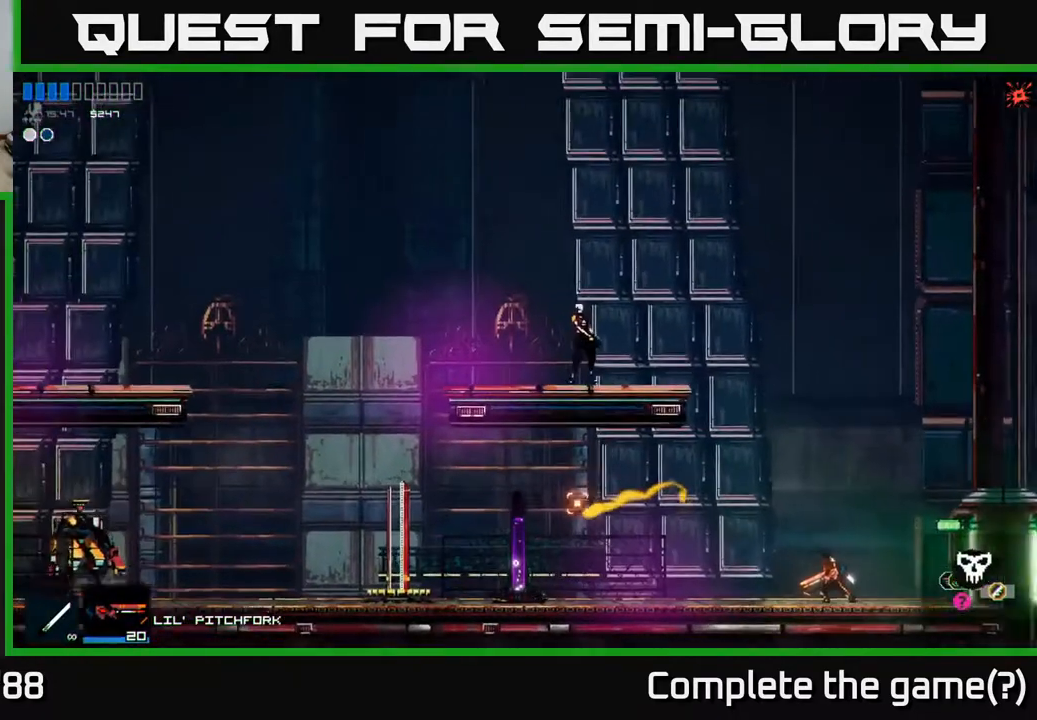
{"buttons": [], "left_stick": "right", "right_stick": "up-left", "events": [[450, "right_stick", "up-left"], [500, "left_stick", "right"]]}
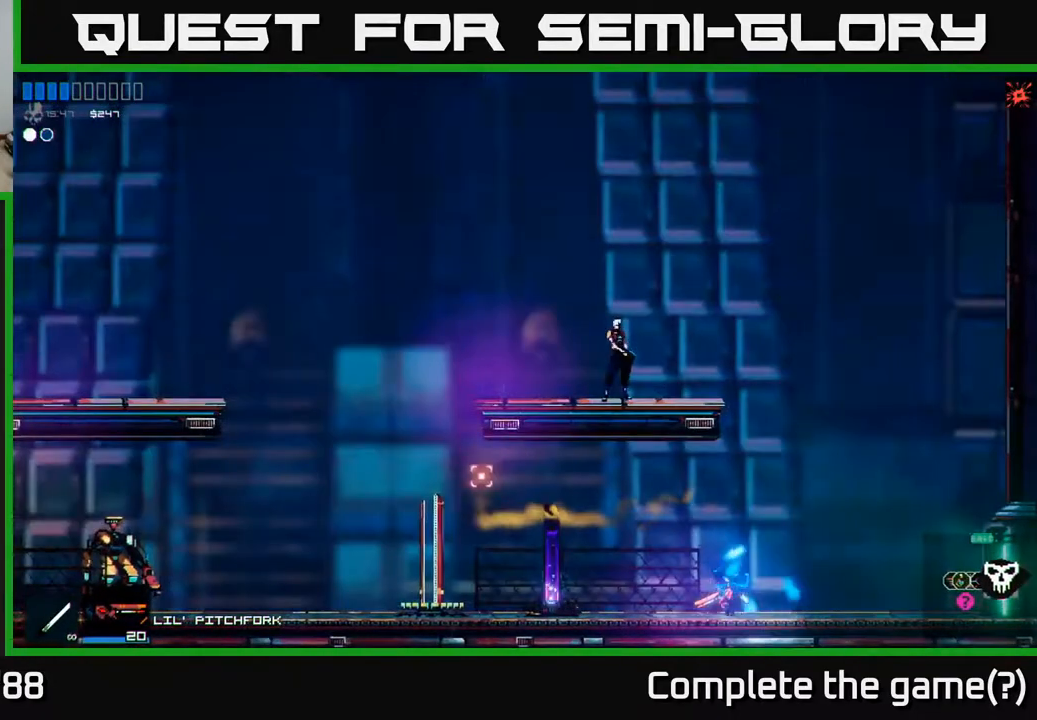
{"buttons": [], "left_stick": "center", "right_stick": "left", "events": [[33, "A", "down"], [183, "right_stick", "left"], [233, "A", "up"], [283, "left_stick", "left"], [383, "left_stick", "center"]]}
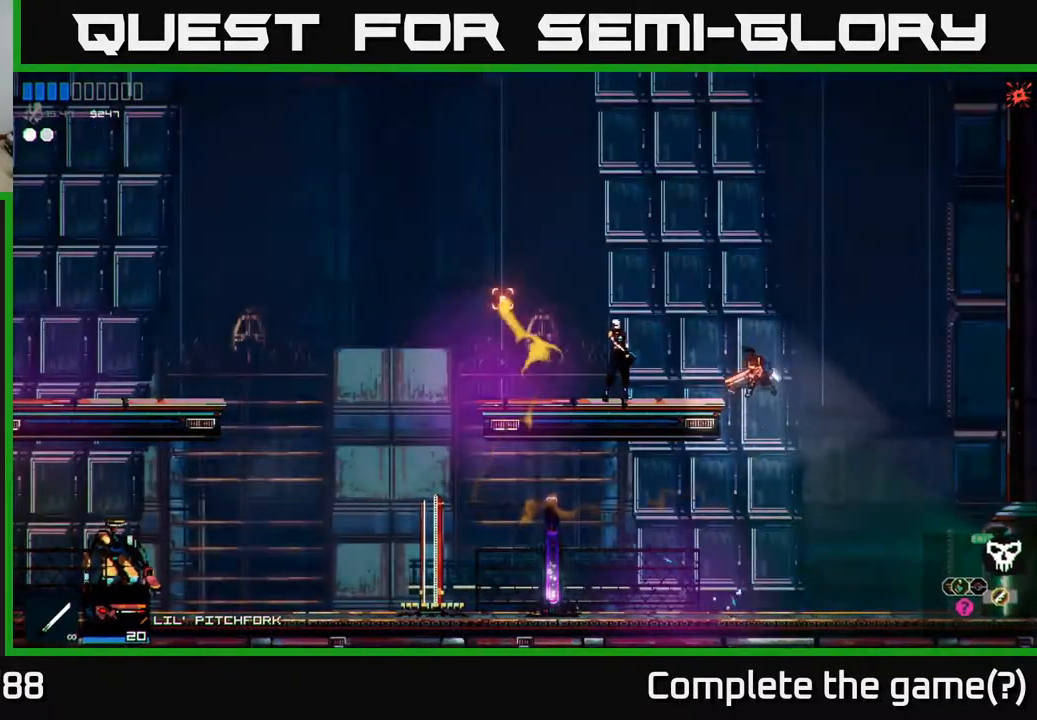
{"buttons": [], "left_stick": "left", "right_stick": "left", "events": [[300, "left_stick", "left"]]}
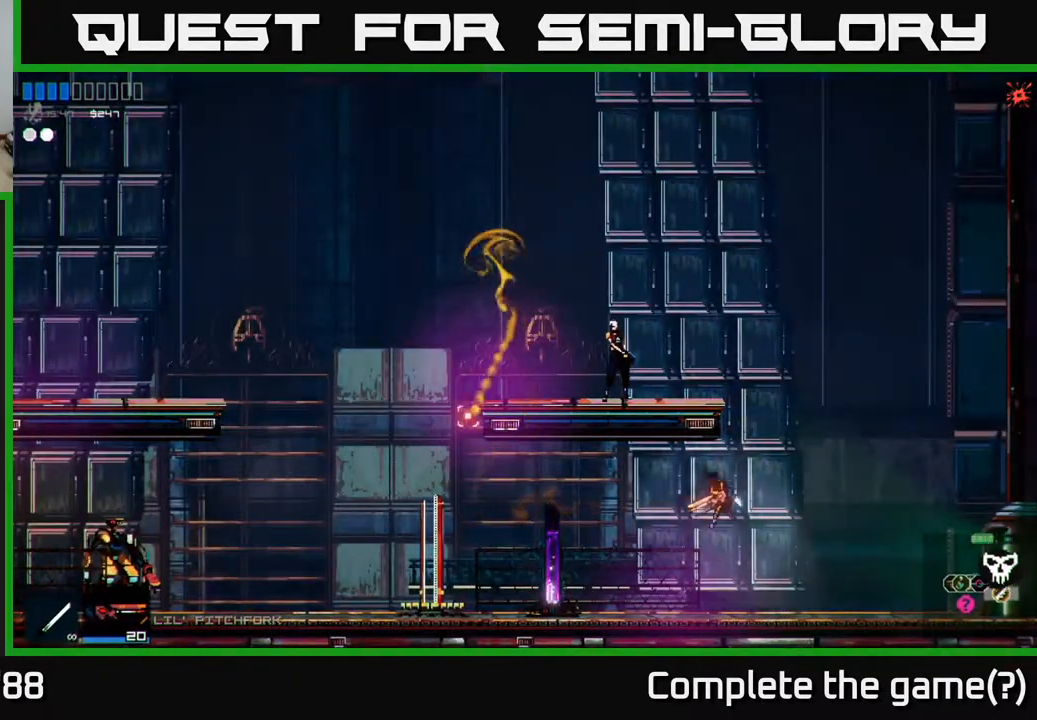
{"buttons": [], "left_stick": "center", "right_stick": "center", "events": [[83, "right_stick", "center"], [433, "Y", "down"], [433, "left_stick", "center"], [483, "Y", "up"]]}
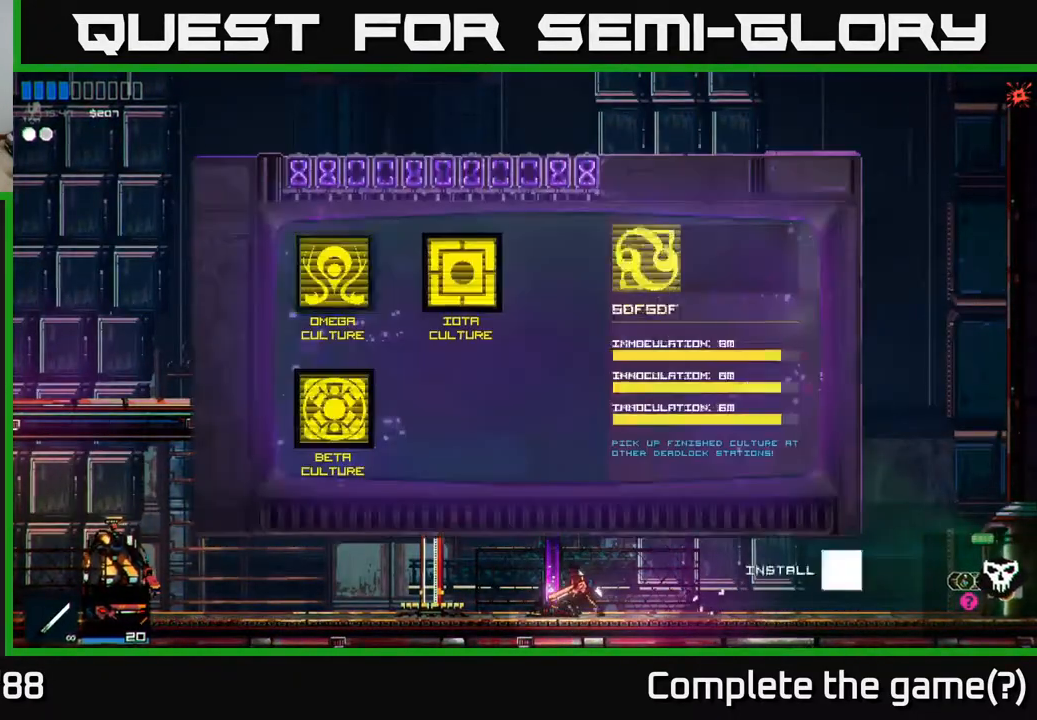
{"buttons": [], "left_stick": "center", "right_stick": "center", "events": []}
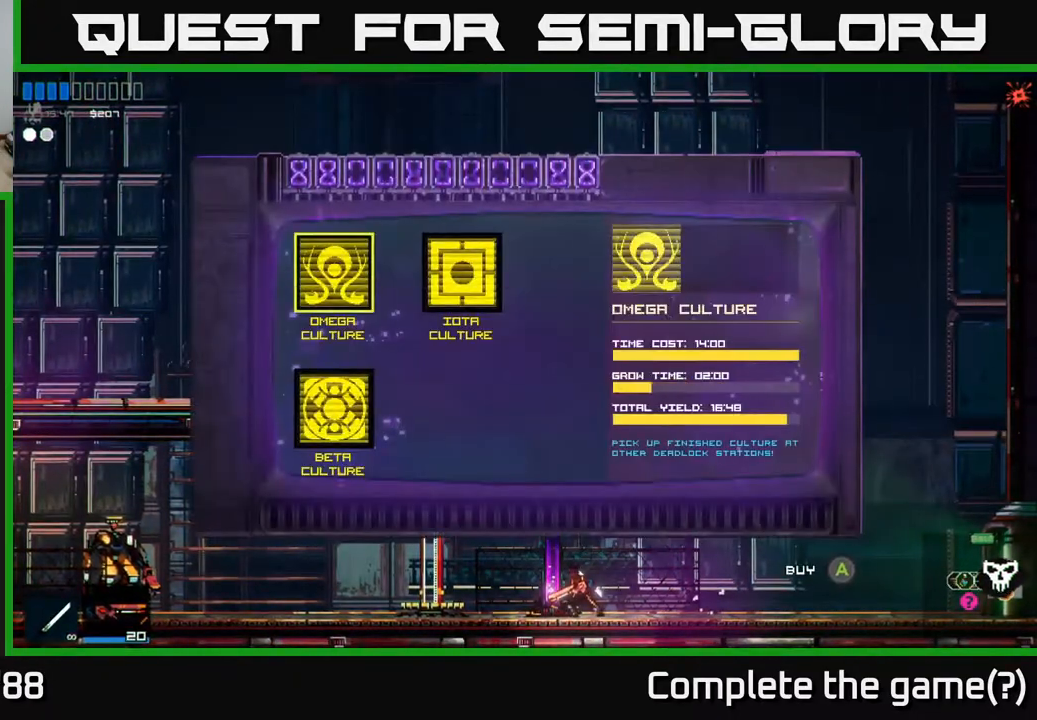
{"buttons": [], "left_stick": "center", "right_stick": "center", "events": []}
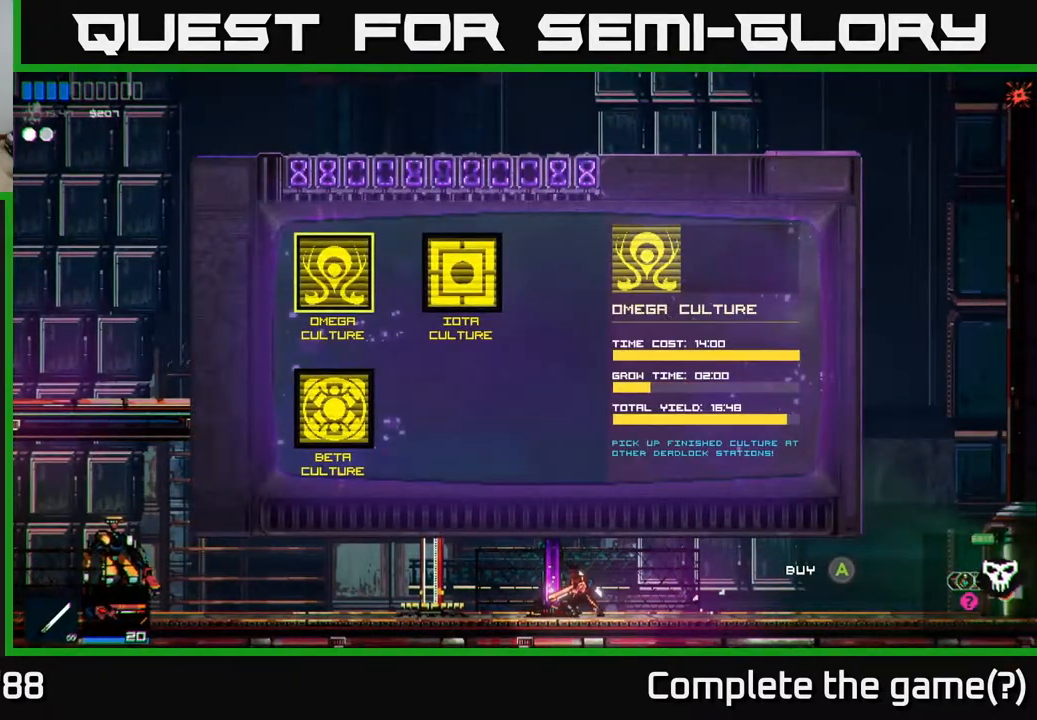
{"buttons": ["B"], "left_stick": "center", "right_stick": "center", "events": [[167, "B", "down"], [217, "B", "up"], [317, "B", "down"], [367, "B", "up"], [467, "B", "down"]]}
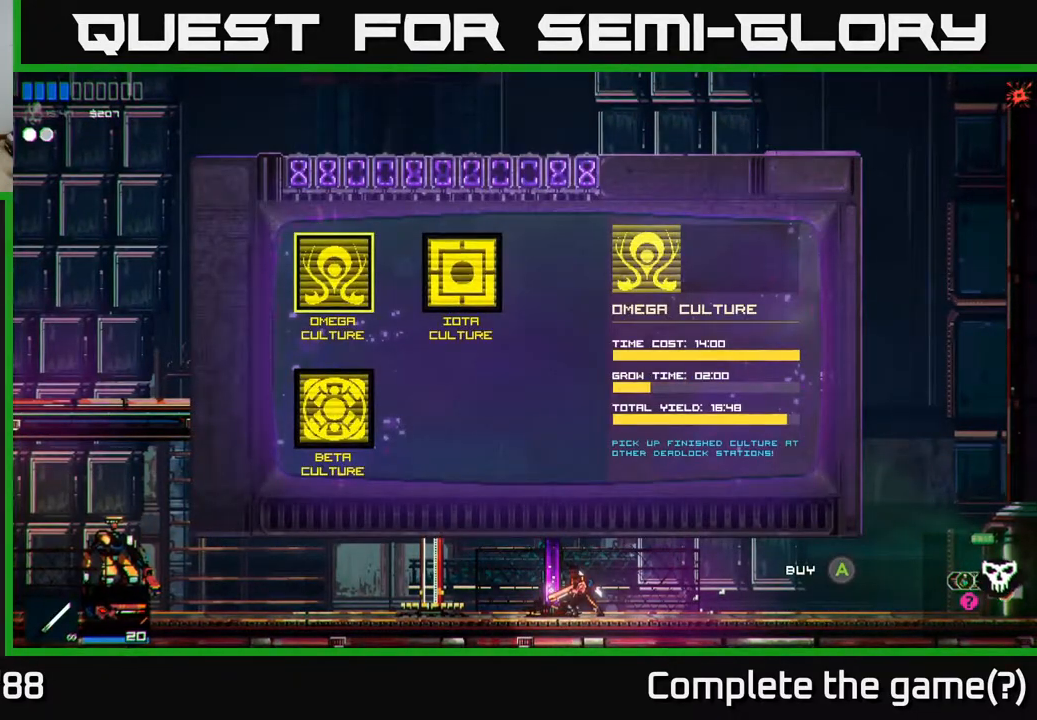
{"buttons": [], "left_stick": "center", "right_stick": "center", "events": [[17, "B", "up"], [100, "B", "down"], [150, "B", "up"], [233, "B", "down"], [300, "B", "up"], [383, "B", "down"], [450, "B", "up"]]}
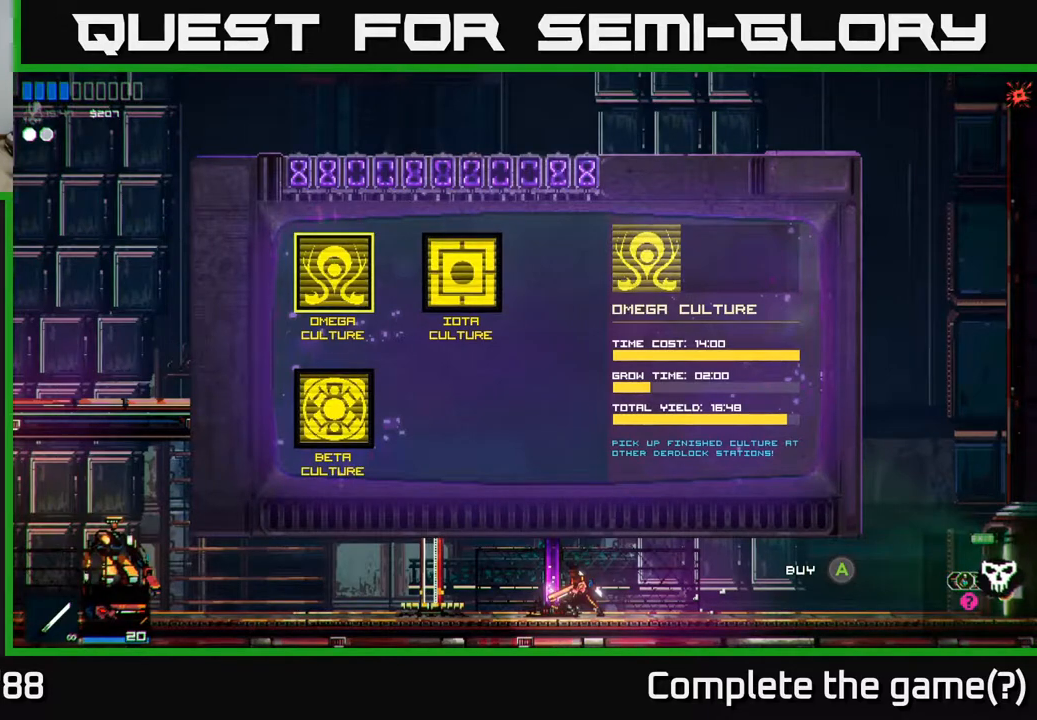
{"buttons": ["B"], "left_stick": "center", "right_stick": "center", "events": [[17, "B", "down"], [83, "B", "up"], [167, "B", "down"], [233, "B", "up"], [300, "B", "down"], [367, "B", "up"], [450, "B", "down"]]}
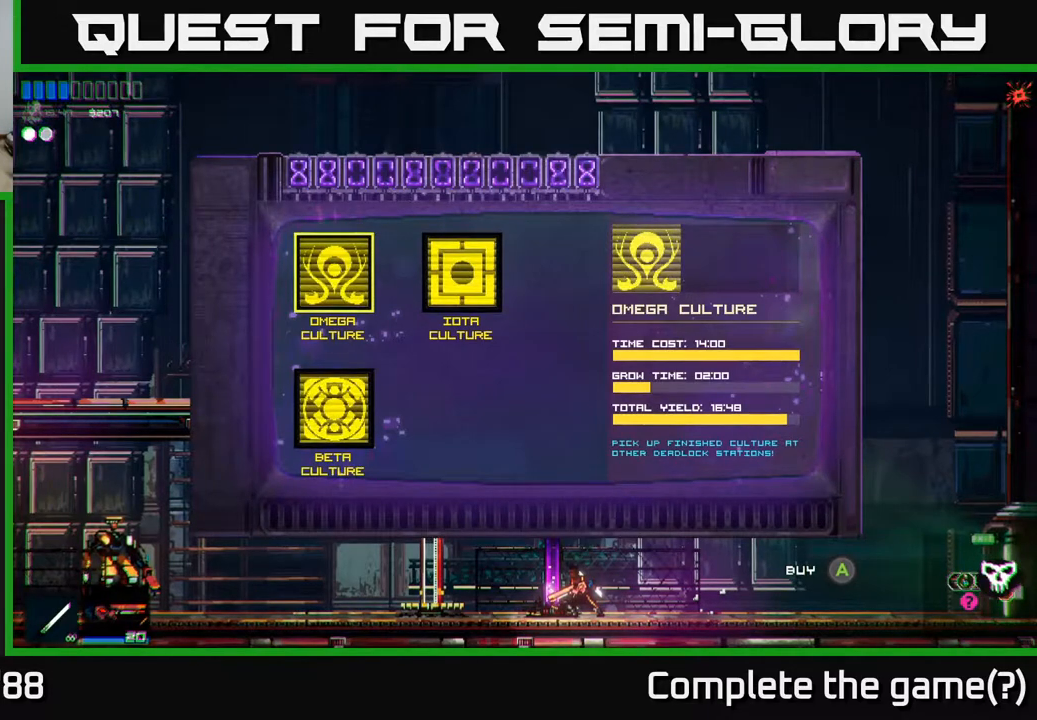
{"buttons": [], "left_stick": "center", "right_stick": "center", "events": [[17, "B", "up"], [83, "B", "down"], [150, "B", "up"], [233, "B", "down"], [317, "B", "up"], [400, "B", "down"], [467, "B", "up"]]}
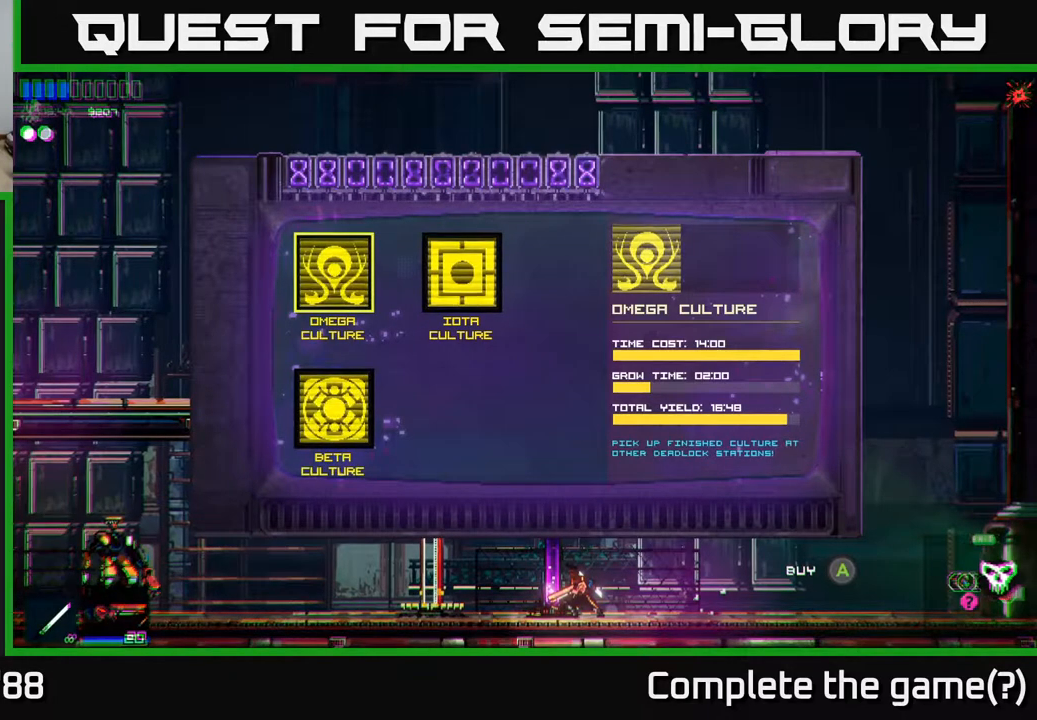
{"buttons": [], "left_stick": "center", "right_stick": "center", "events": [[50, "B", "down"], [133, "B", "up"], [233, "B", "down"], [267, "B", "up"], [383, "B", "down"], [417, "B", "up"]]}
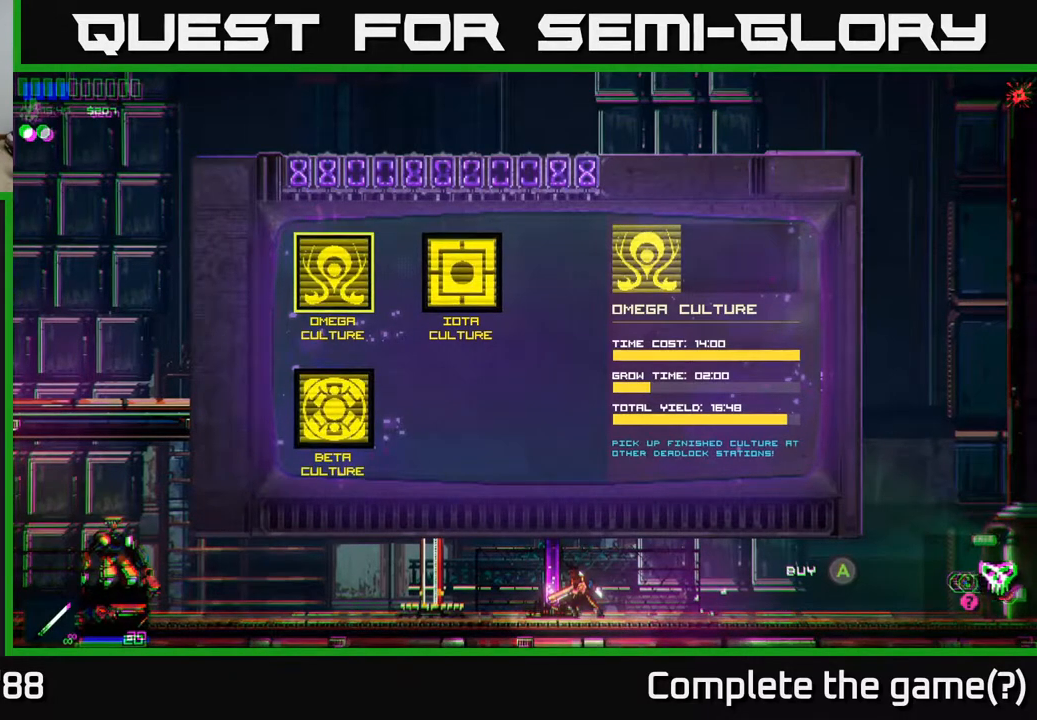
{"buttons": ["B"], "left_stick": "center", "right_stick": "center", "events": [[17, "B", "down"], [83, "B", "up"], [183, "B", "down"], [217, "B", "up"], [317, "B", "down"], [367, "B", "up"], [467, "B", "down"]]}
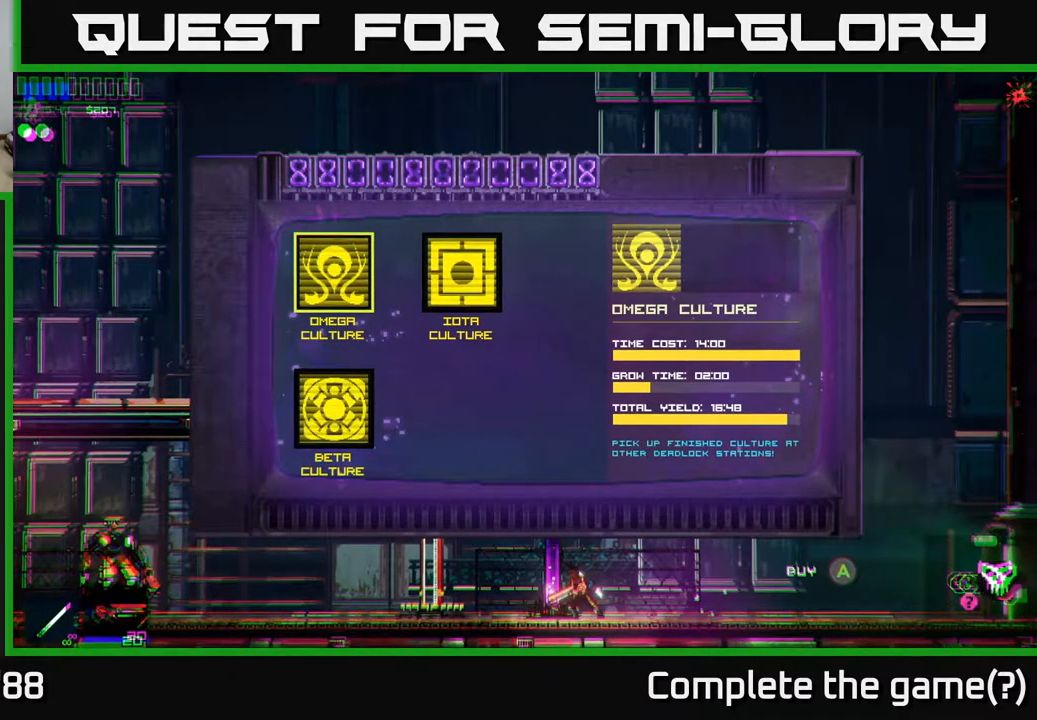
{"buttons": [], "left_stick": "center", "right_stick": "center", "events": [[17, "B", "up"], [100, "B", "down"], [167, "B", "up"]]}
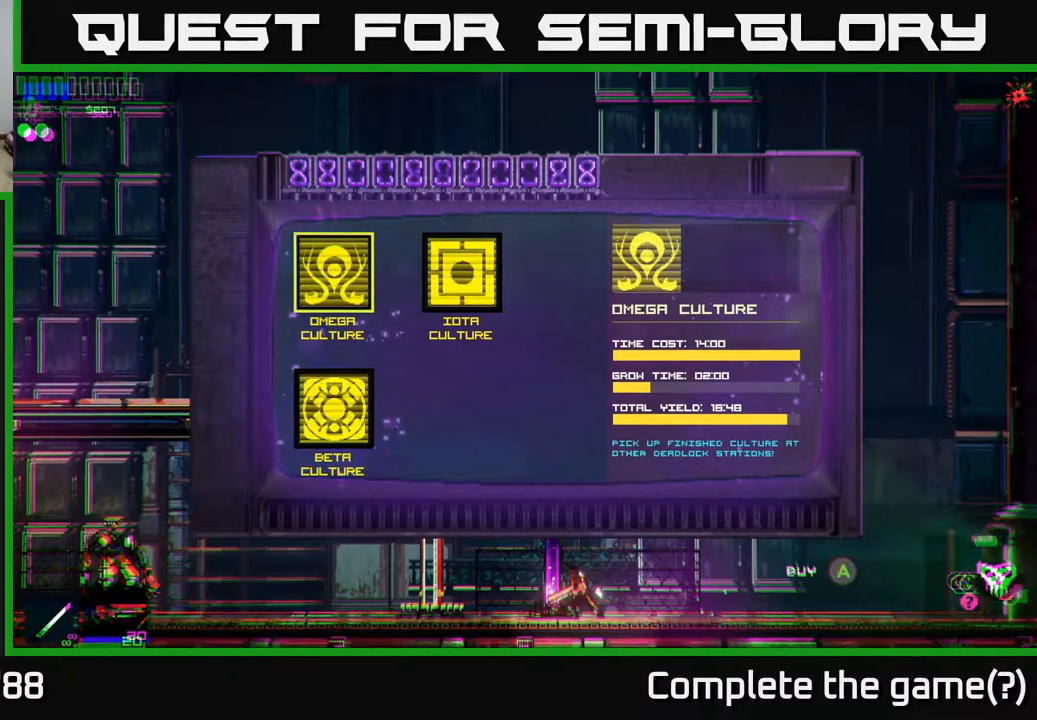
{"buttons": [], "left_stick": "center", "right_stick": "center", "events": [[300, "left_stick", "right"], [483, "left_stick", "center"]]}
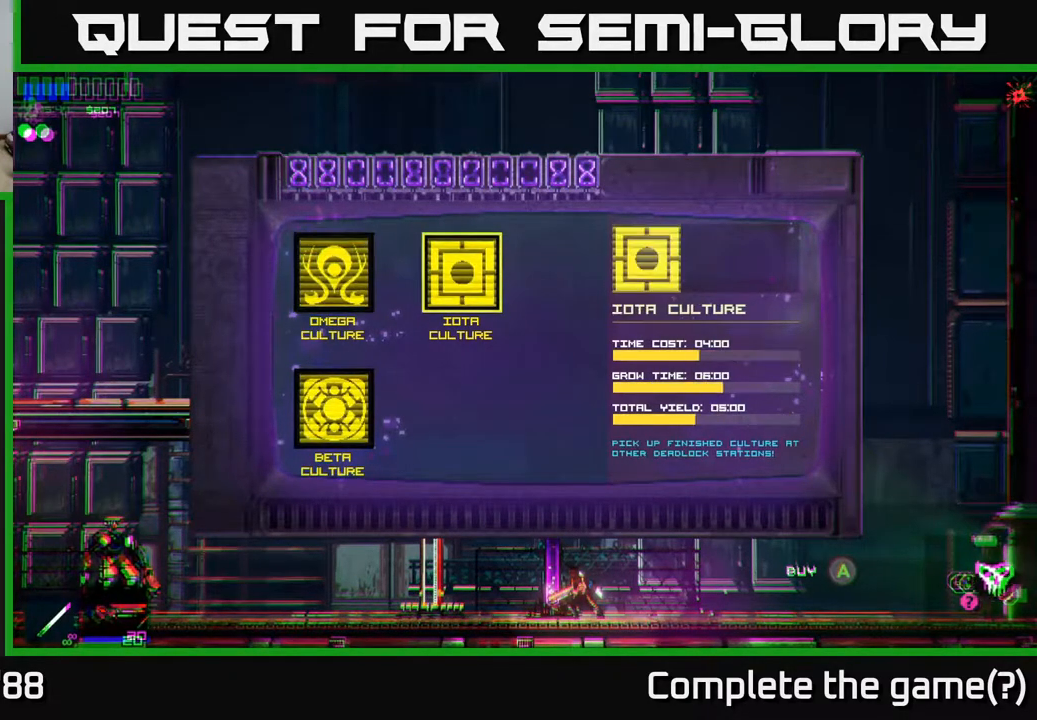
{"buttons": [], "left_stick": "left", "right_stick": "center", "events": [[433, "left_stick", "left"]]}